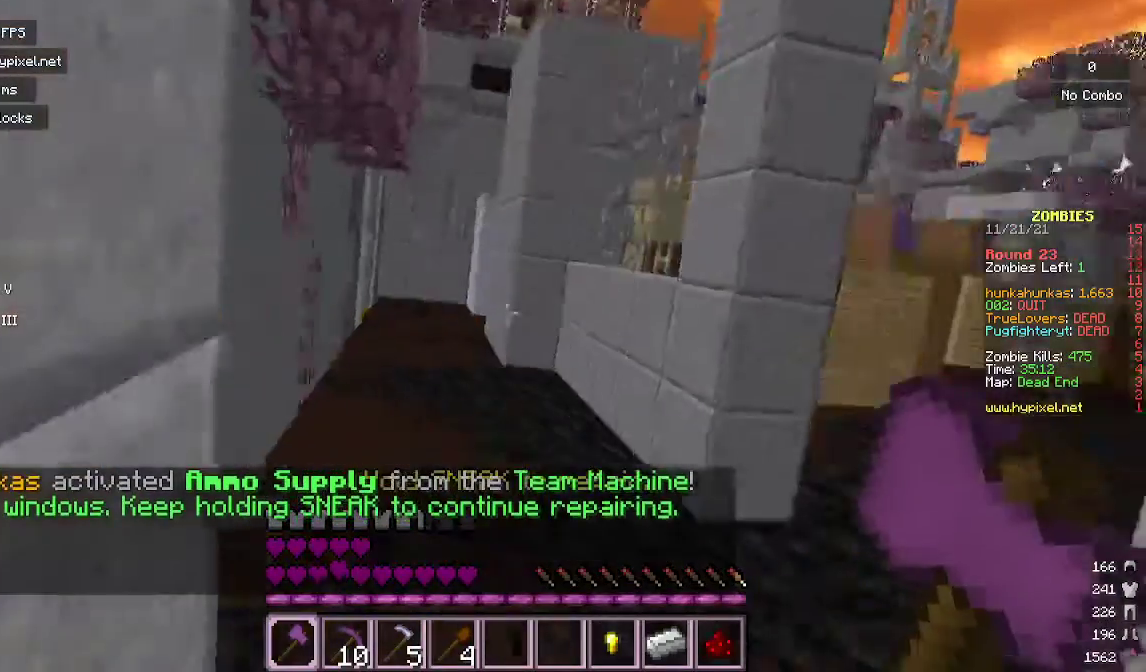
Gameplay with keyboard and mouse; each line is a JSON object with the keys and mouse buttons held at the frame after it. "events" lists presses ("down") and releases ("up") of "a", "d", "s", "w", "mouse_left" and "mouse_right" between this image and that frame as [ms after this image, input, new state], when the widget could be followed in between. "mouse_left", "mouse_right" = the "left", "right" buttons of the "mouse" list. No other keys are recorded. Fast repeated clicks can show as one long hold. Mouse movement is not recorded.
{"keys": [], "mouse": [], "events": [[267, "w", "down"], [367, "w", "up"]]}
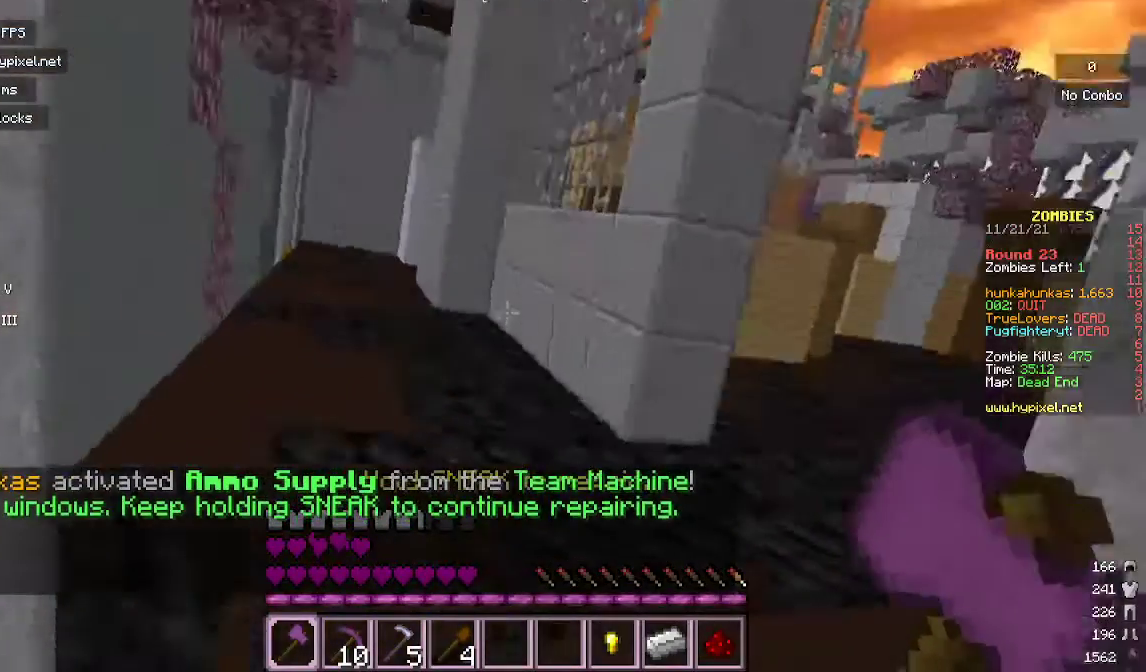
{"keys": ["w"], "mouse": [], "events": [[233, "w", "down"]]}
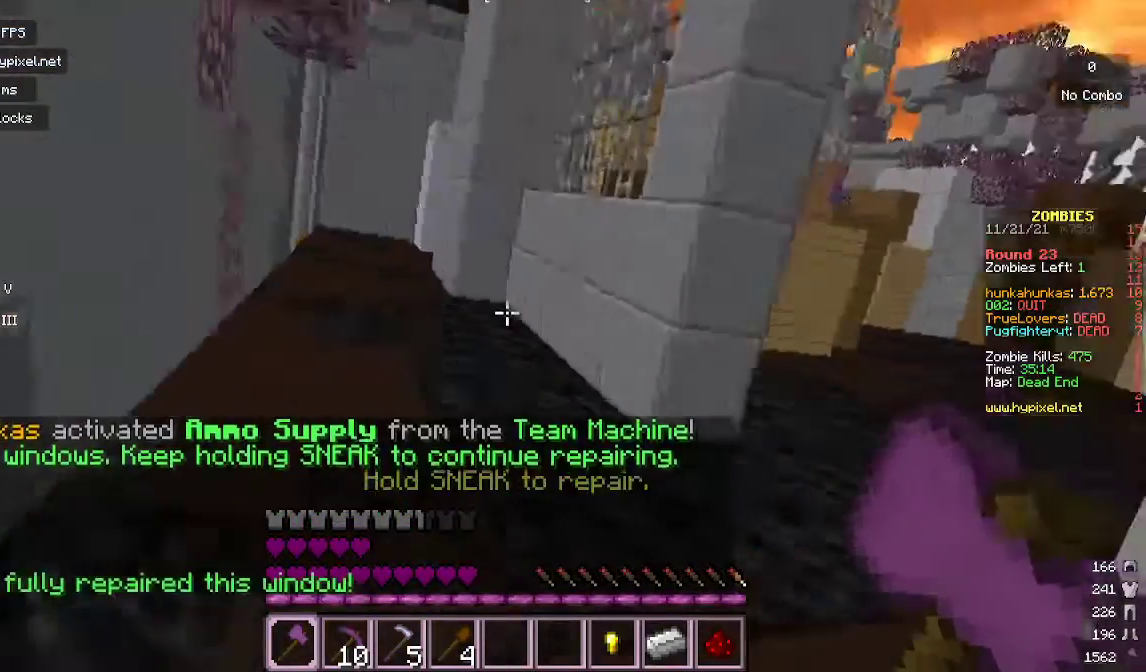
{"keys": ["w"], "mouse": [], "events": []}
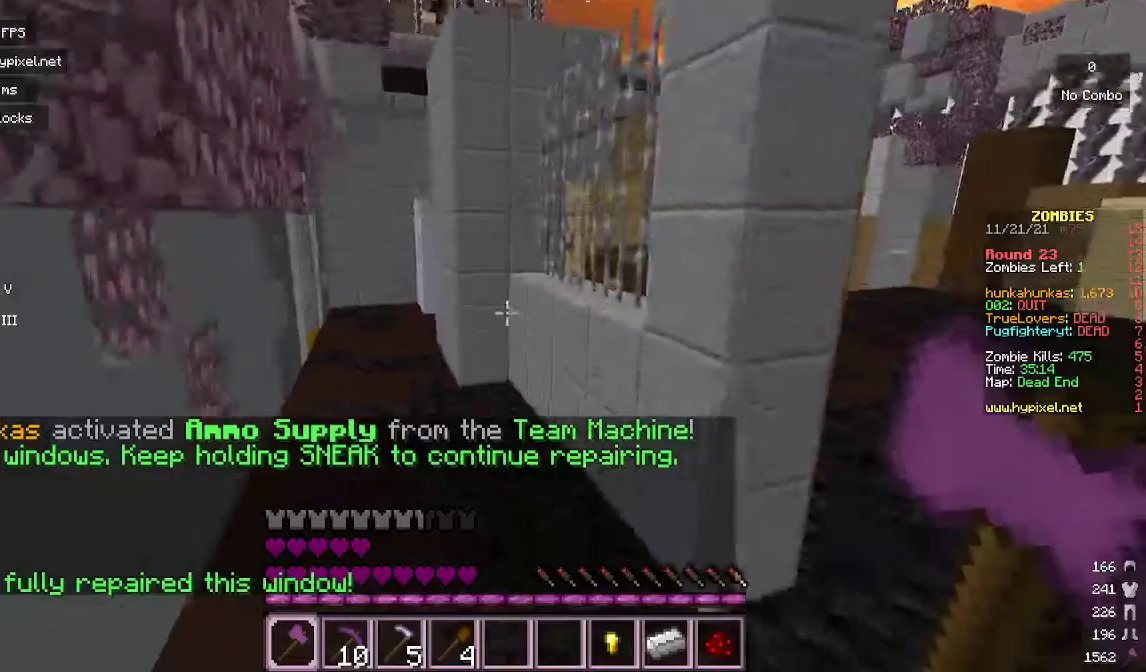
{"keys": ["w"], "mouse": [], "events": []}
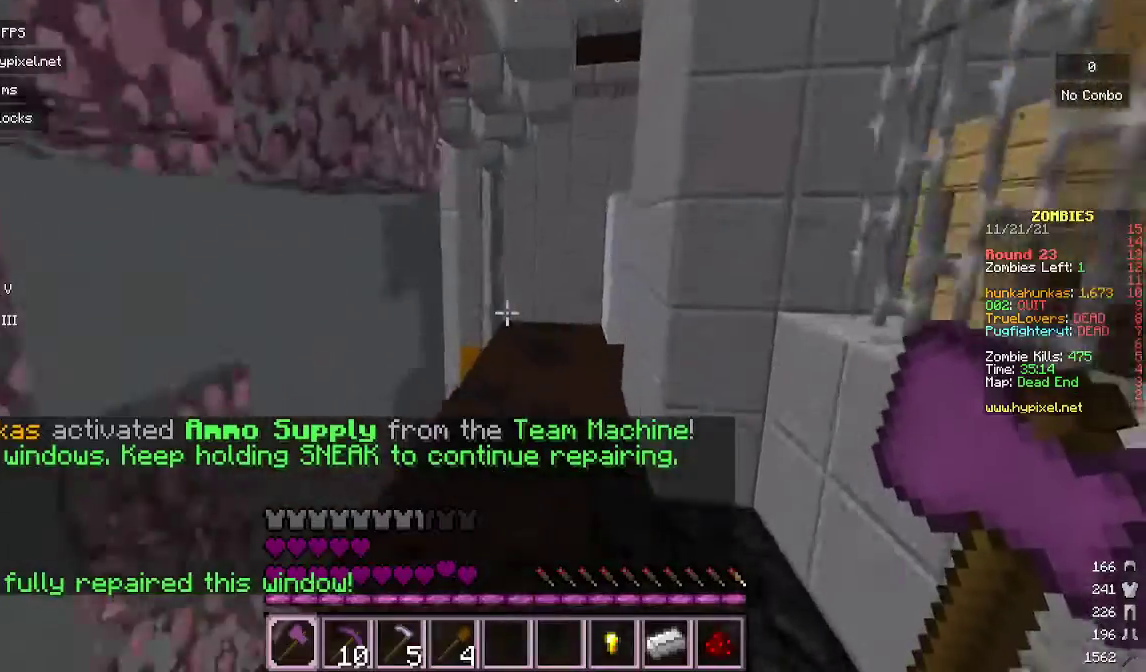
{"keys": ["w"], "mouse": [], "events": []}
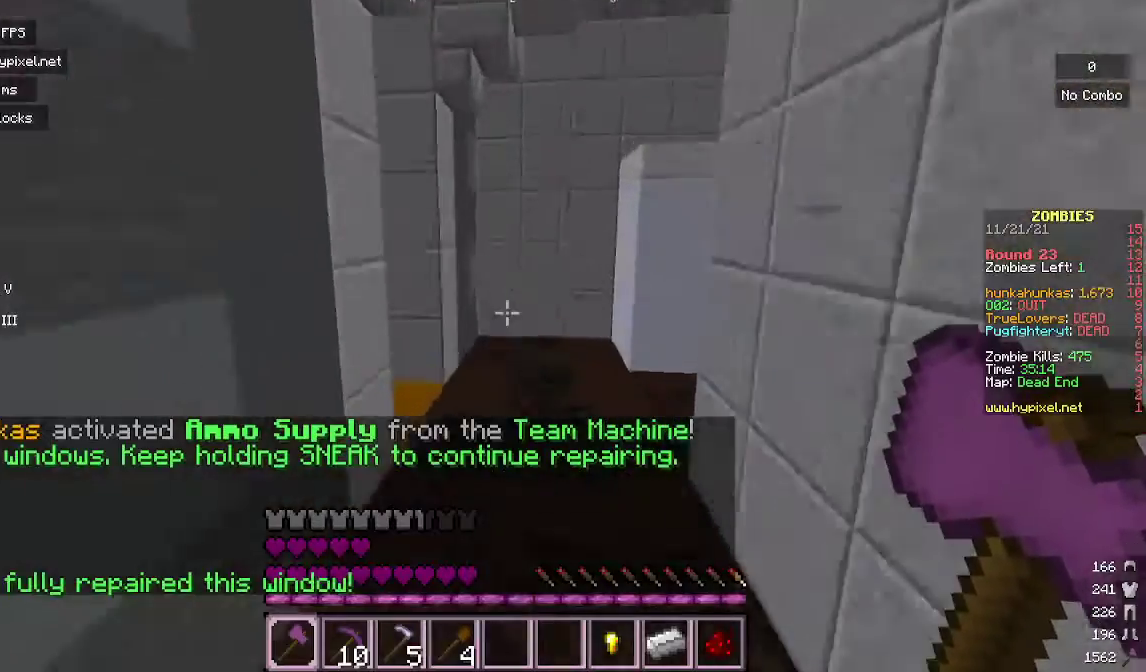
{"keys": ["w"], "mouse": [], "events": []}
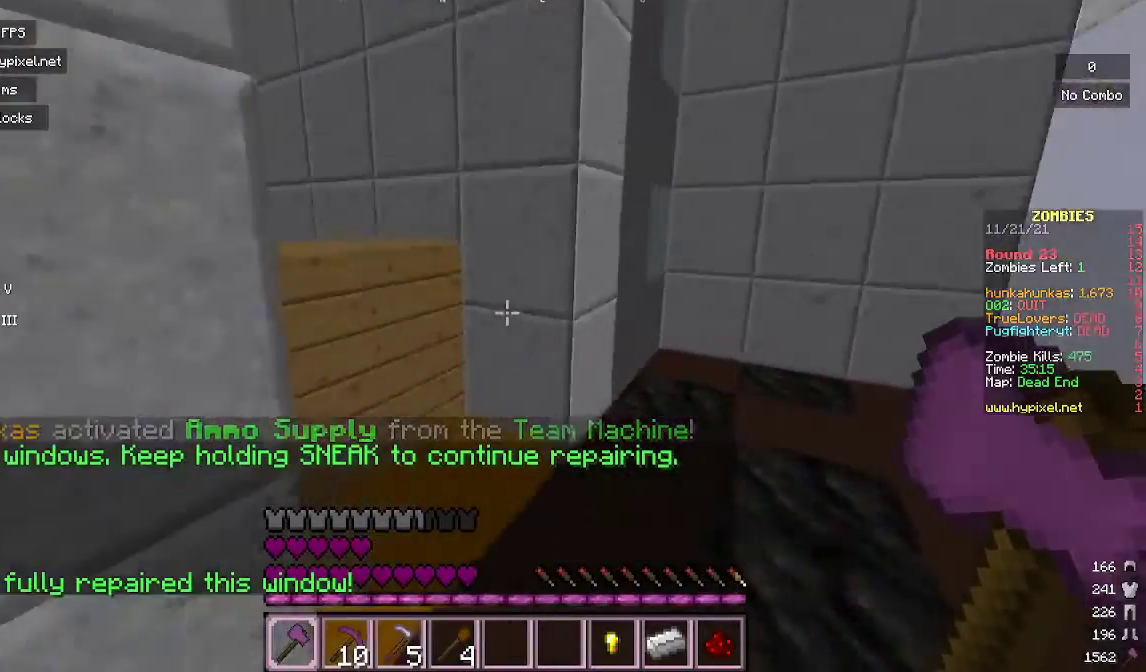
{"keys": [], "mouse": [], "events": [[100, "a", "down"], [400, "w", "up"], [500, "a", "up"]]}
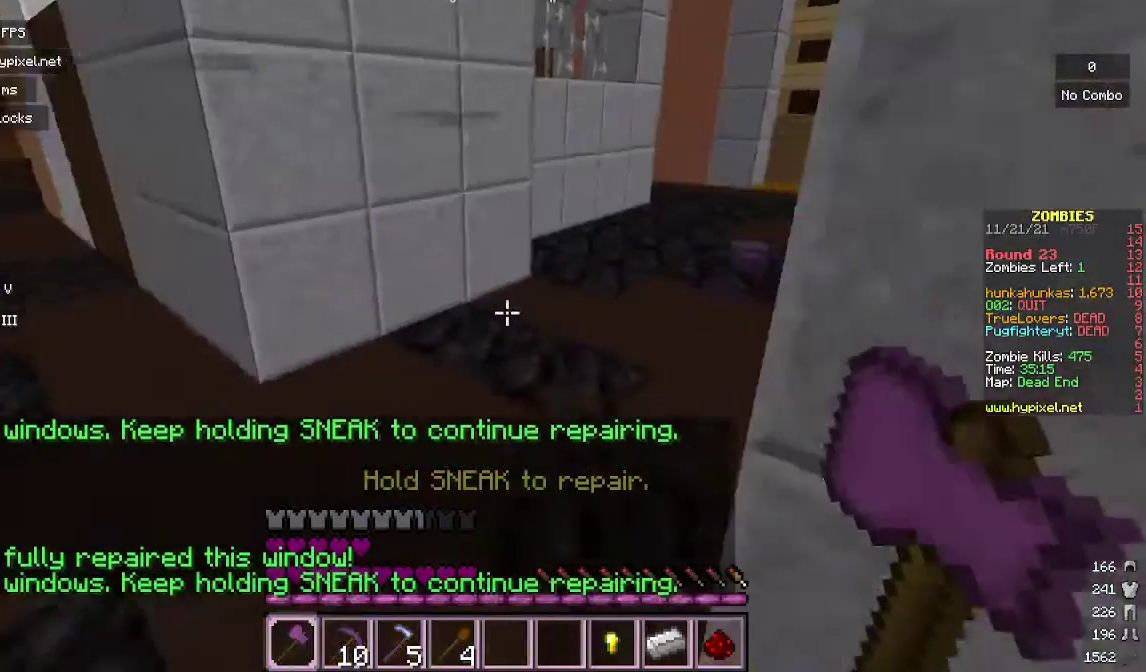
{"keys": ["s"], "mouse": [], "events": [[167, "s", "down"]]}
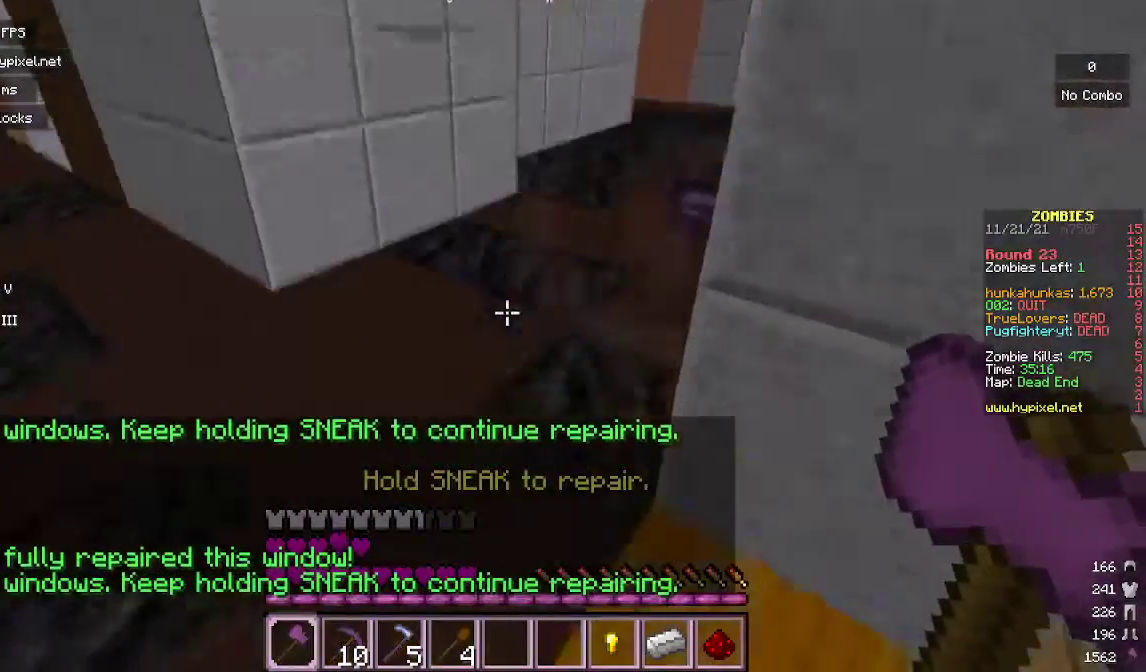
{"keys": ["a", "s"], "mouse": [], "events": [[200, "a", "down"]]}
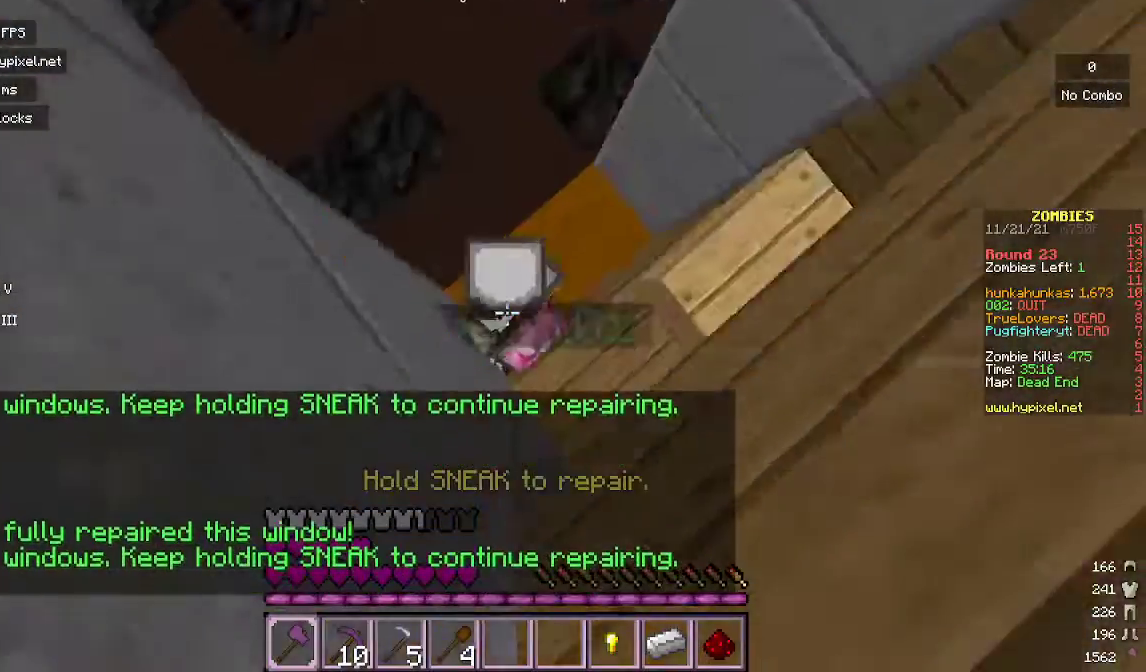
{"keys": ["a", "s"], "mouse": [], "events": []}
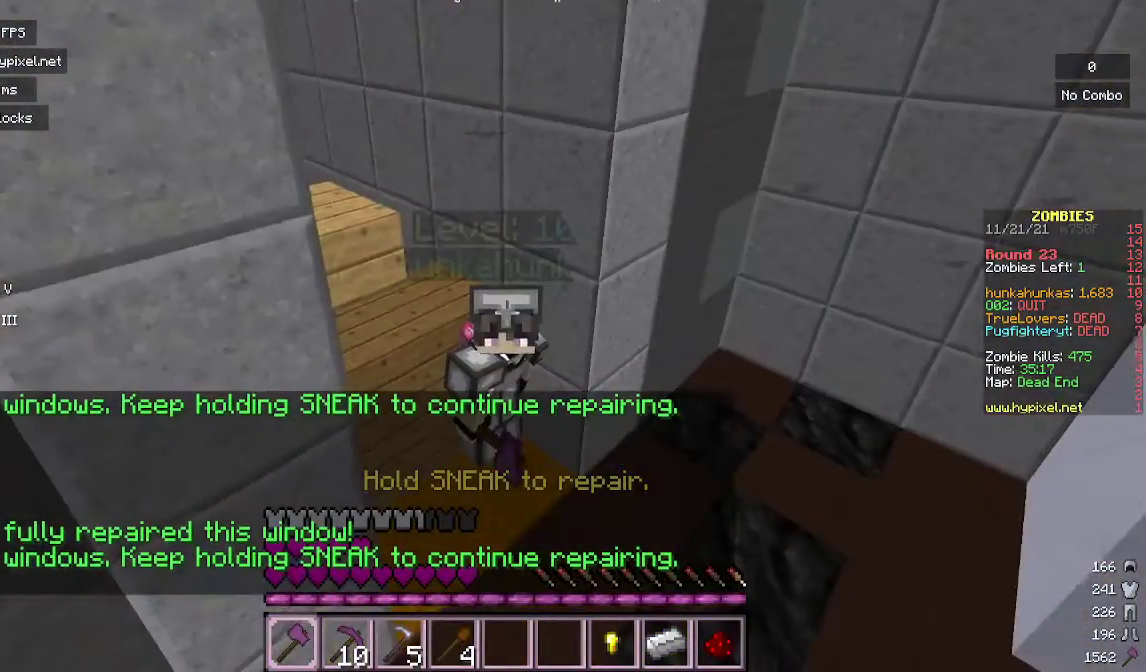
{"keys": ["a", "s"], "mouse": [], "events": []}
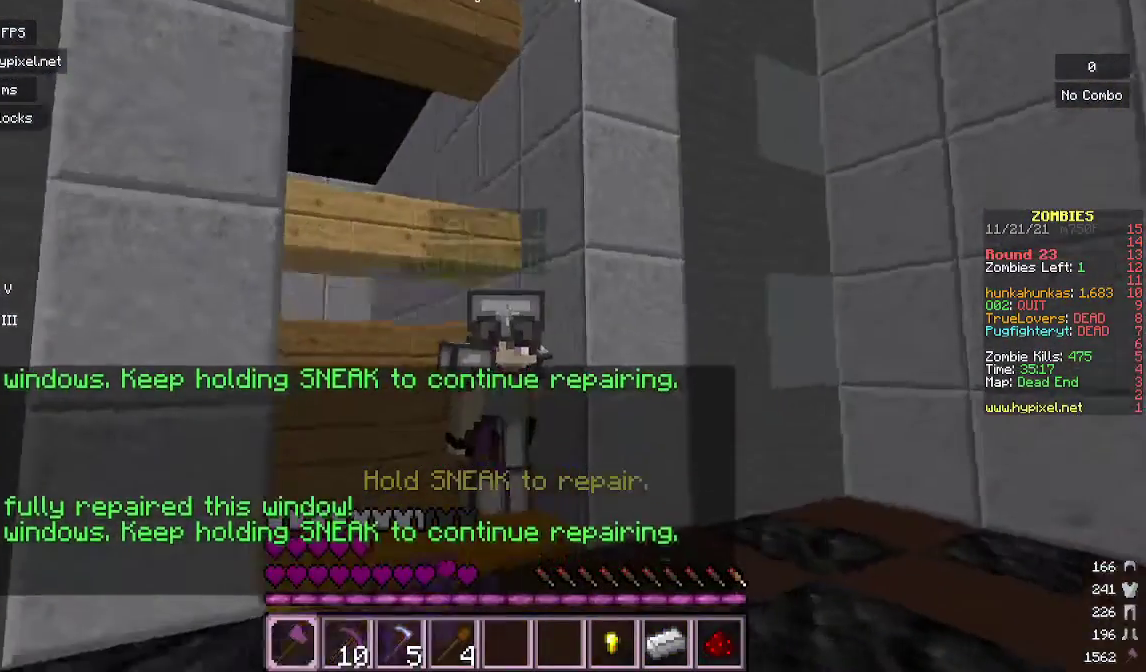
{"keys": [], "mouse": [], "events": [[133, "s", "up"], [300, "a", "up"]]}
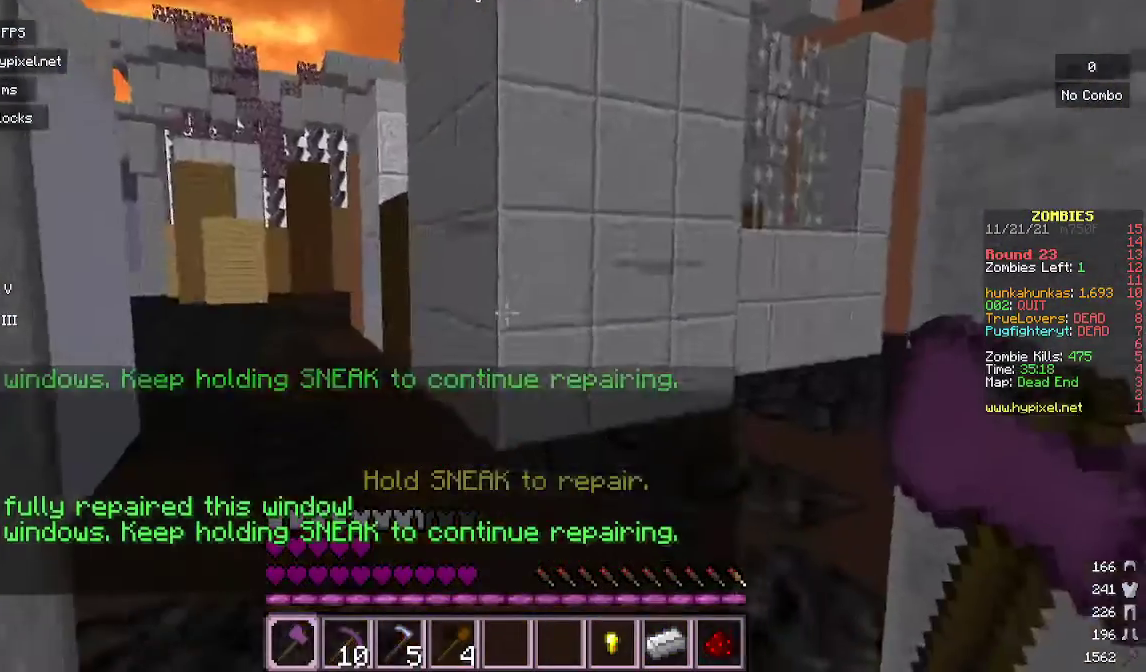
{"keys": [], "mouse": [], "events": []}
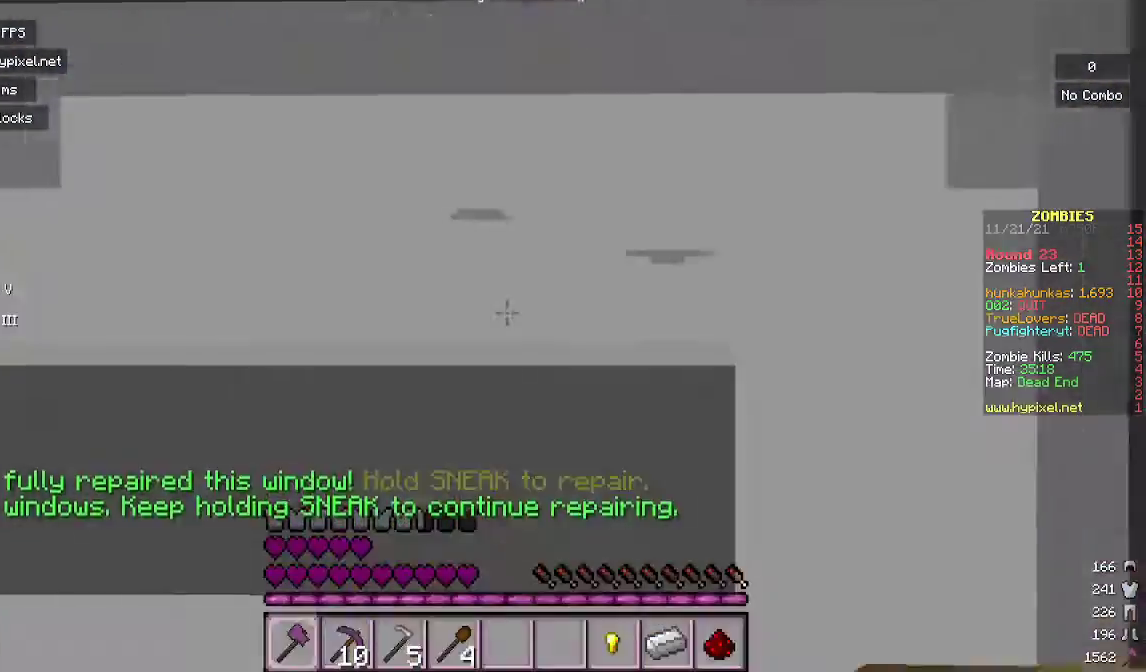
{"keys": ["a"], "mouse": [], "events": [[100, "a", "down"]]}
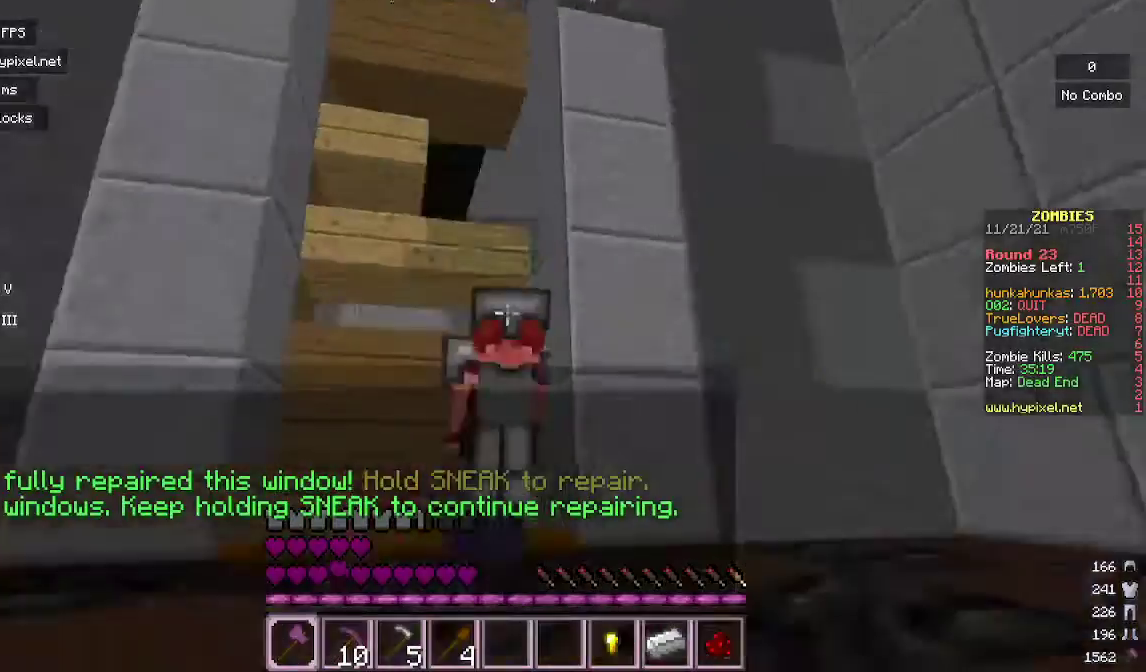
{"keys": ["a"], "mouse": [], "events": []}
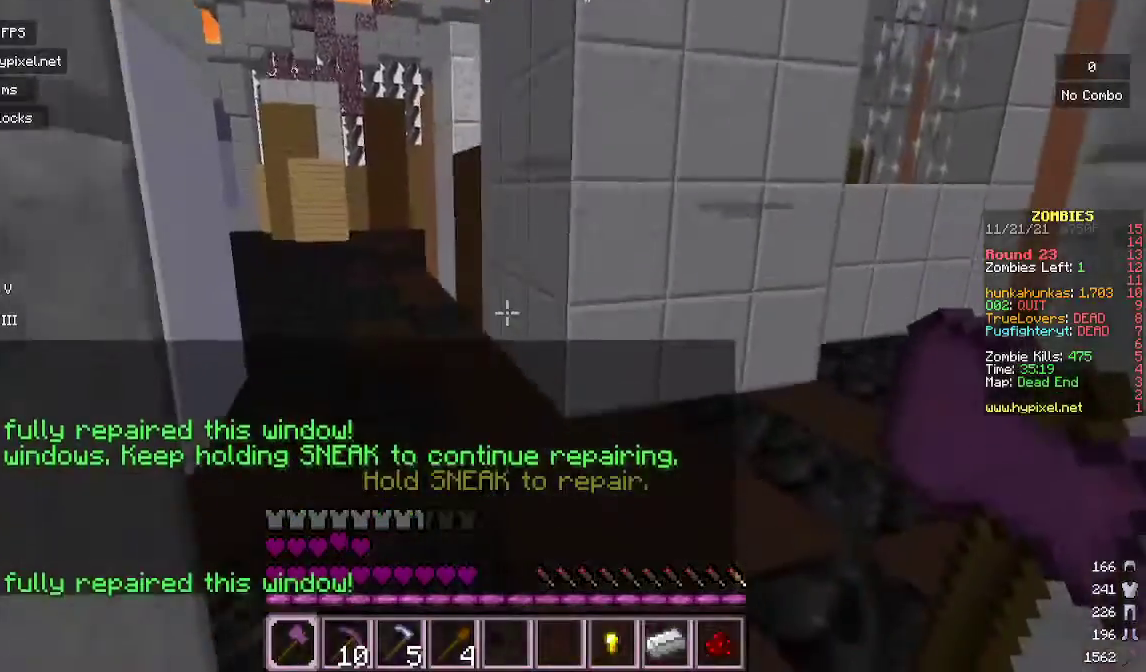
{"keys": ["w"], "mouse": [], "events": [[33, "w", "down"], [133, "a", "up"]]}
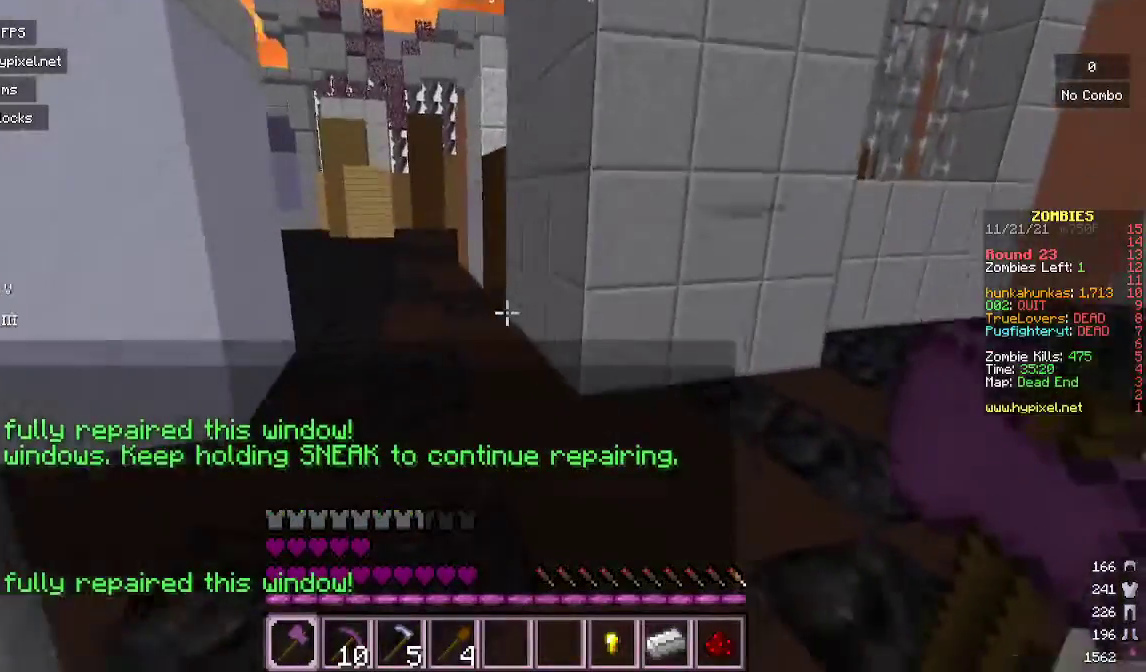
{"keys": ["w"], "mouse": [], "events": []}
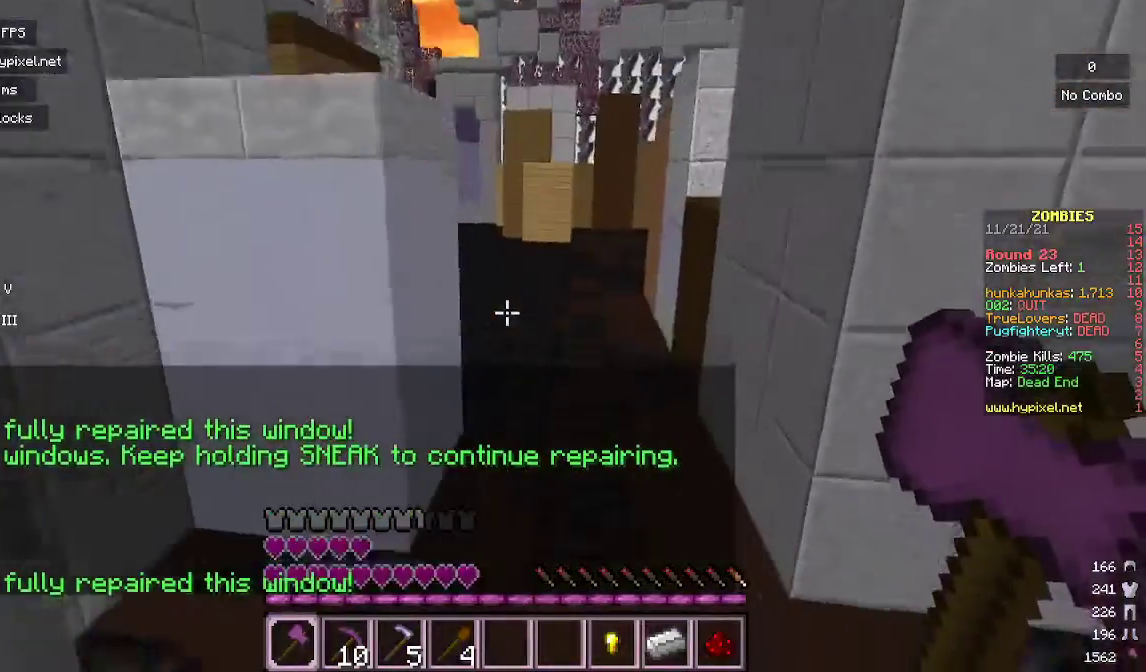
{"keys": ["w"], "mouse": [], "events": []}
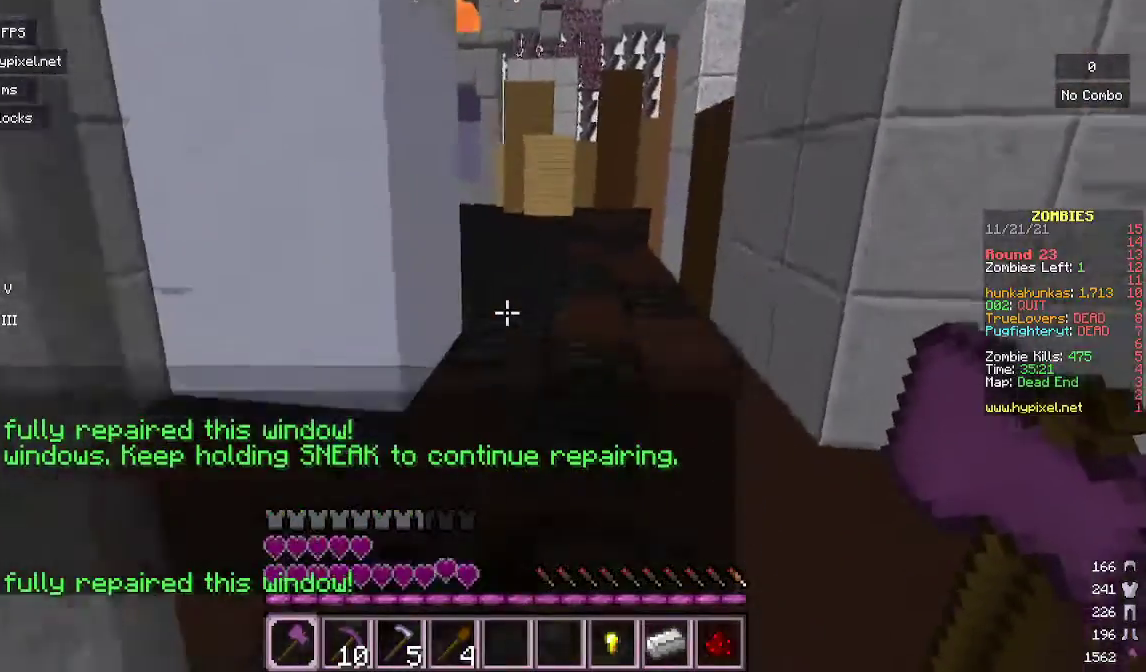
{"keys": ["w"], "mouse": [], "events": []}
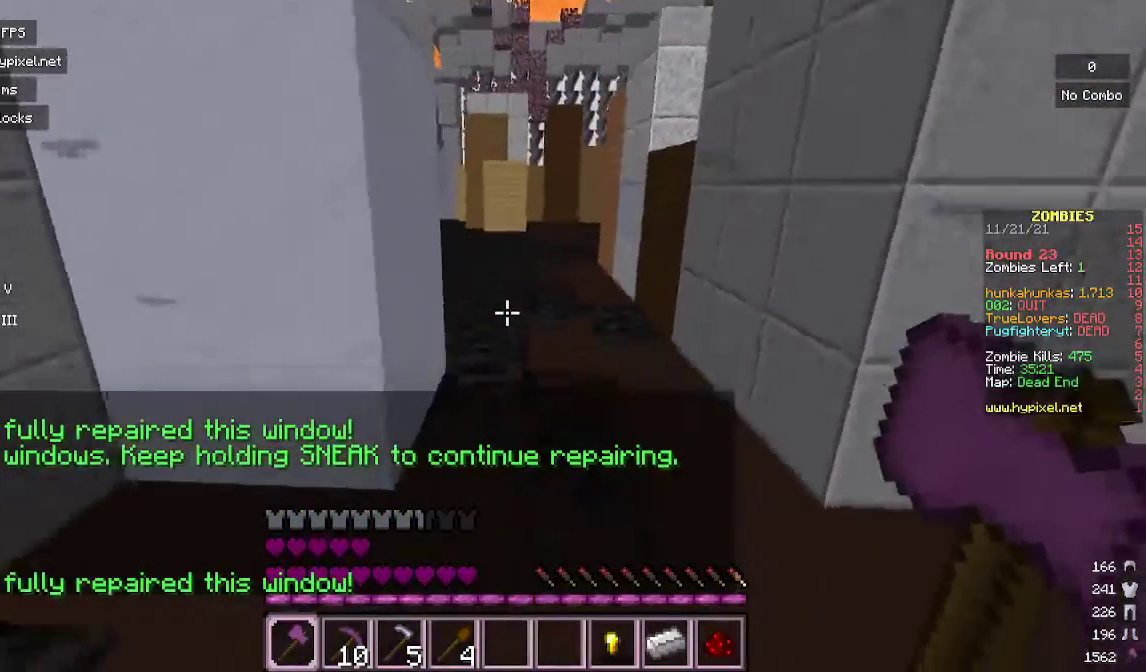
{"keys": ["w"], "mouse": [], "events": []}
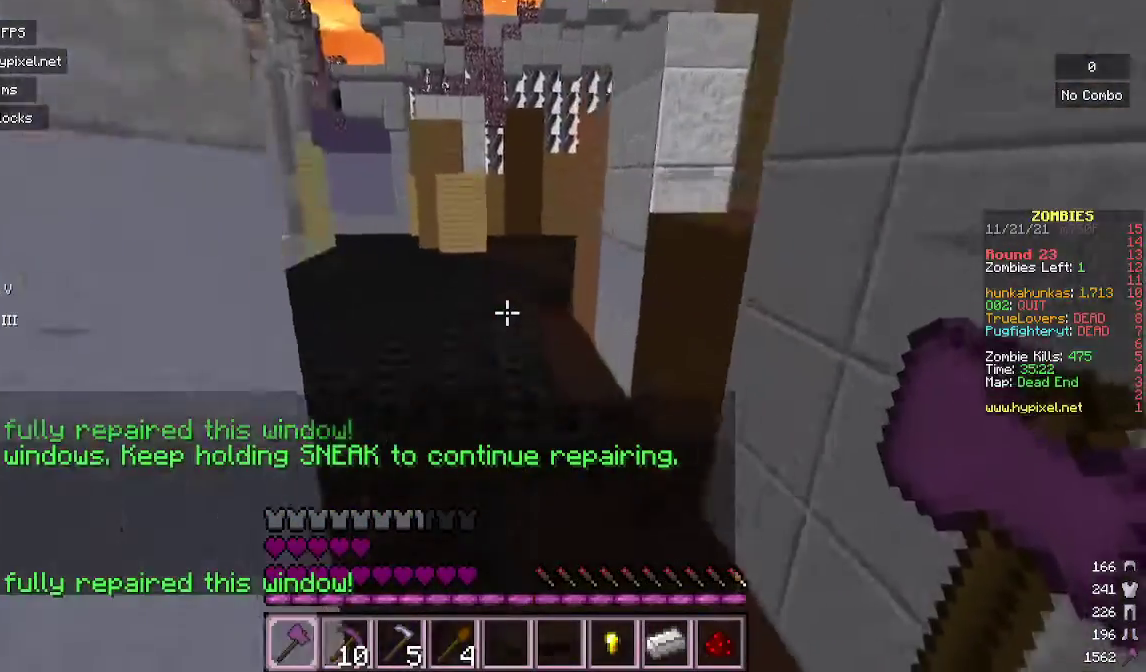
{"keys": ["w"], "mouse": [], "events": []}
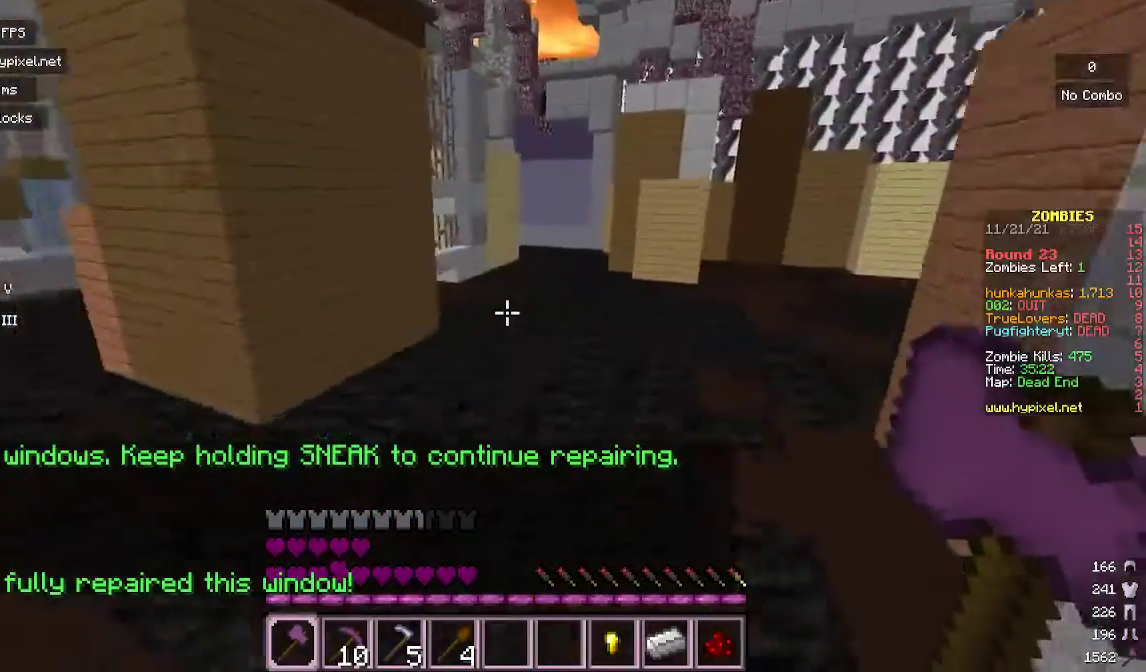
{"keys": ["w"], "mouse": [], "events": []}
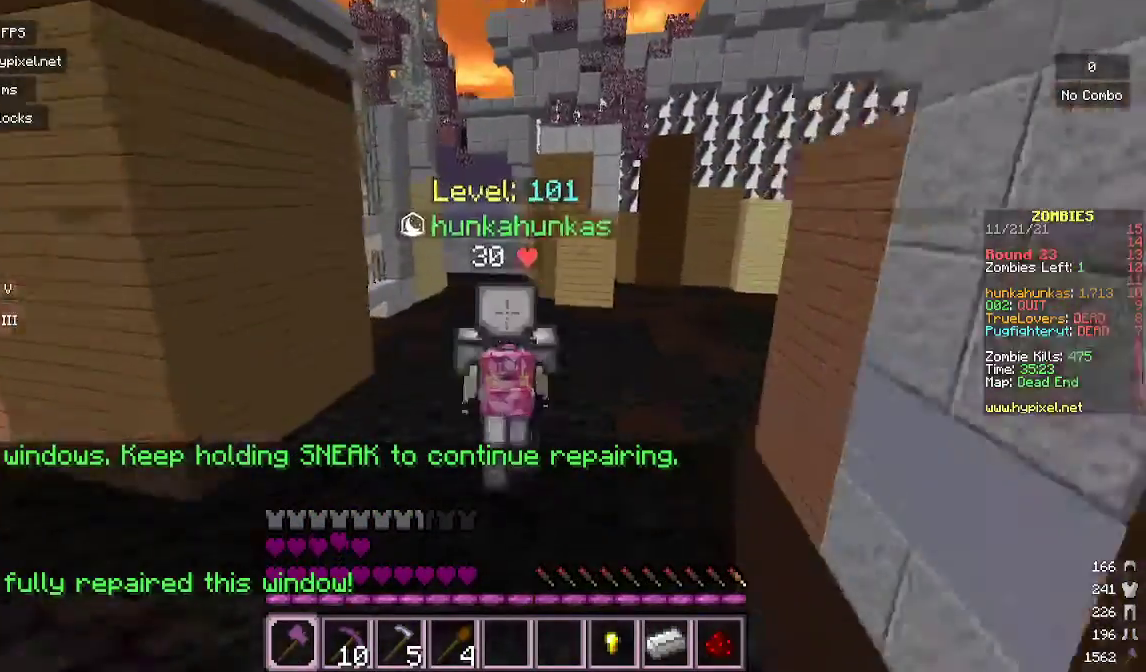
{"keys": ["w"], "mouse": [], "events": []}
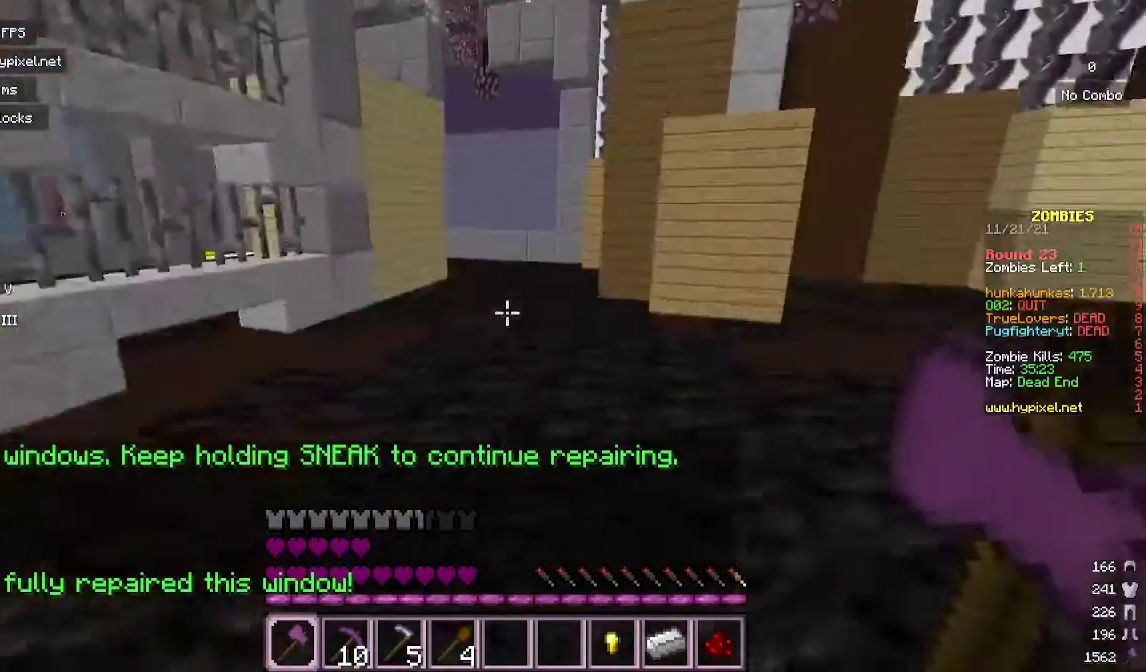
{"keys": ["w"], "mouse": [], "events": []}
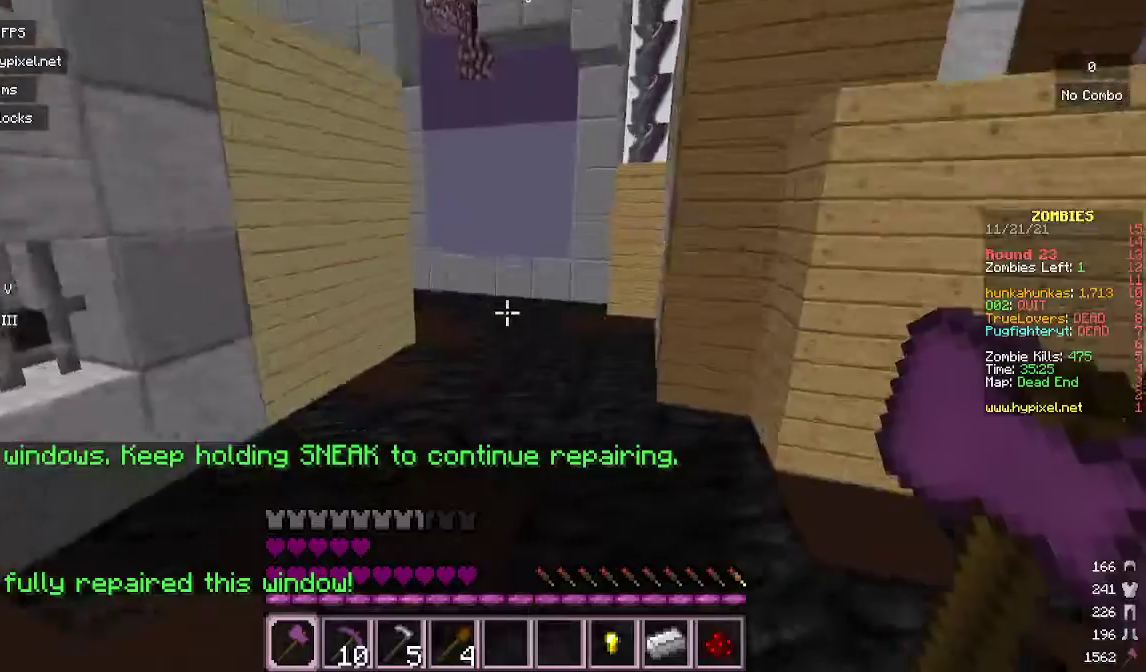
{"keys": ["w"], "mouse": [], "events": []}
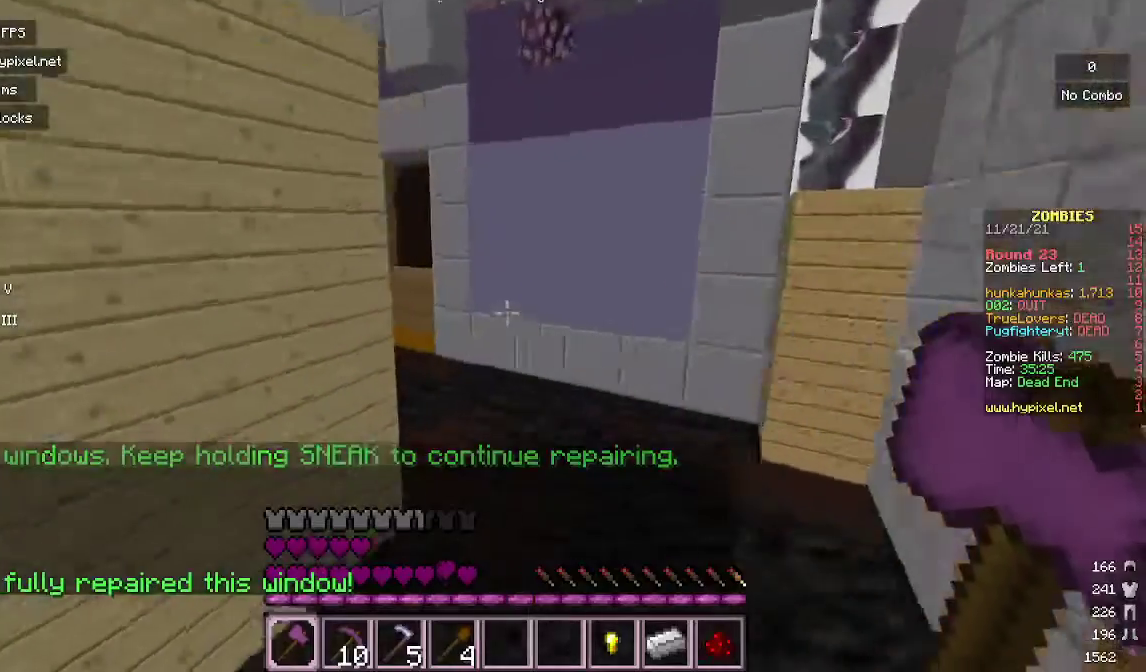
{"keys": ["w"], "mouse": [], "events": []}
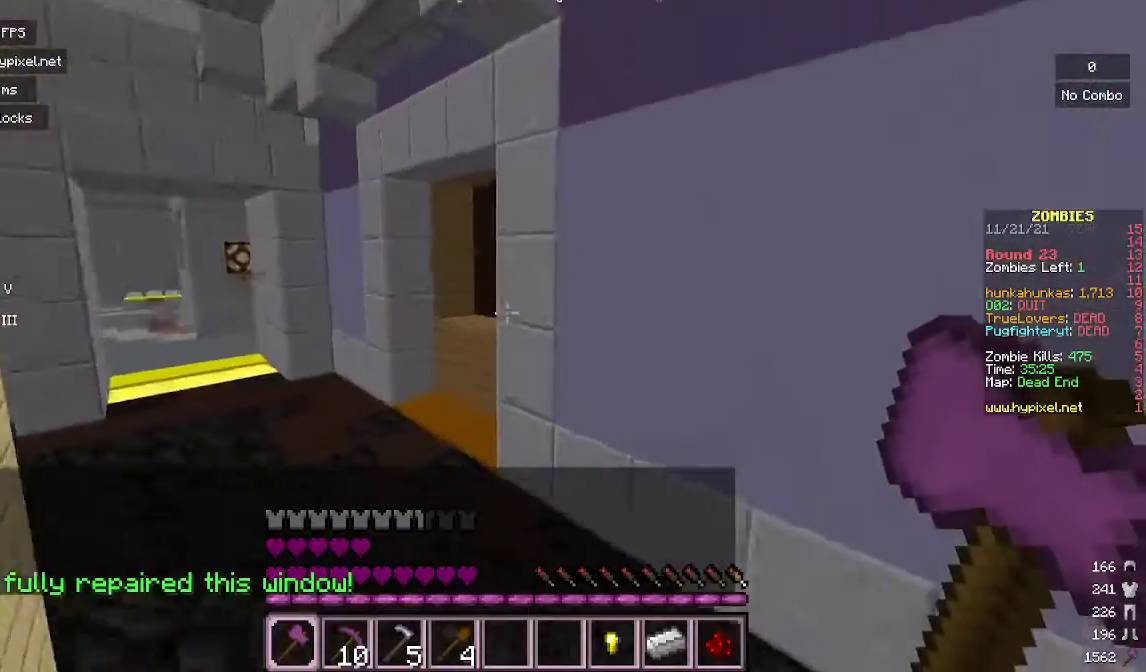
{"keys": ["w"], "mouse": [], "events": []}
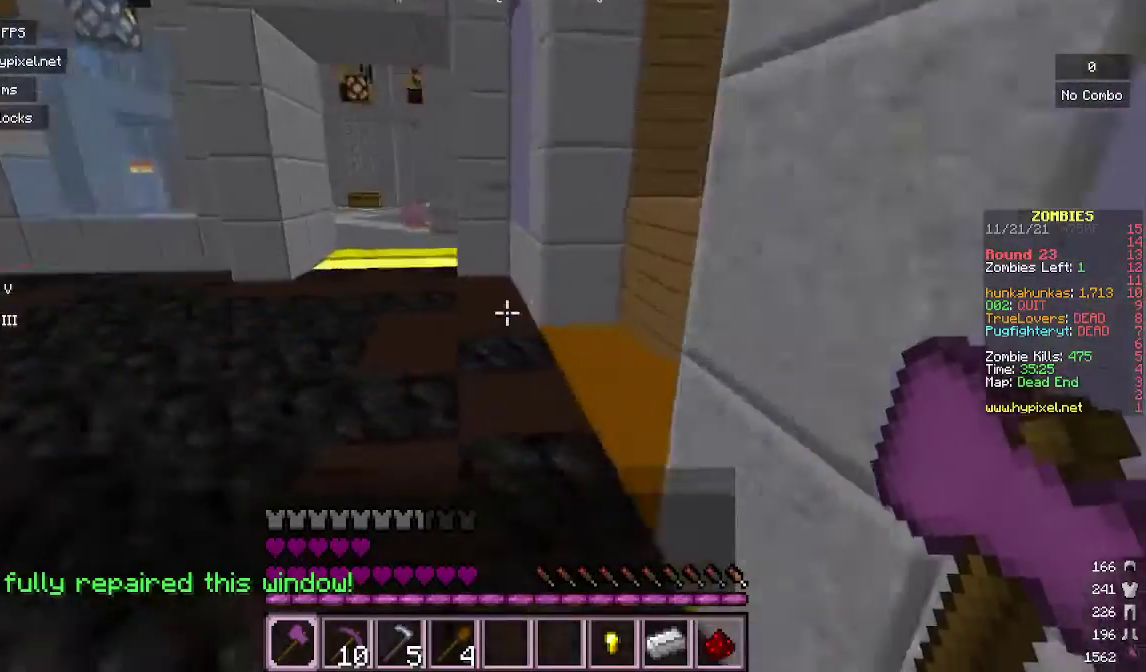
{"keys": ["w"], "mouse": [], "events": []}
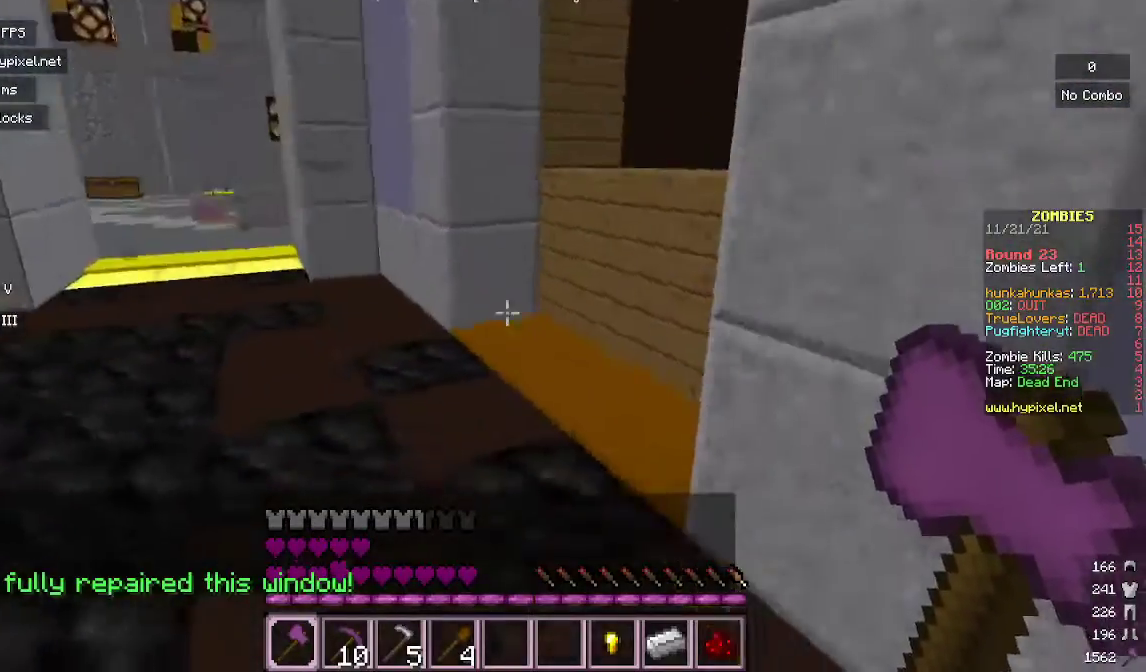
{"keys": ["w"], "mouse": [], "events": []}
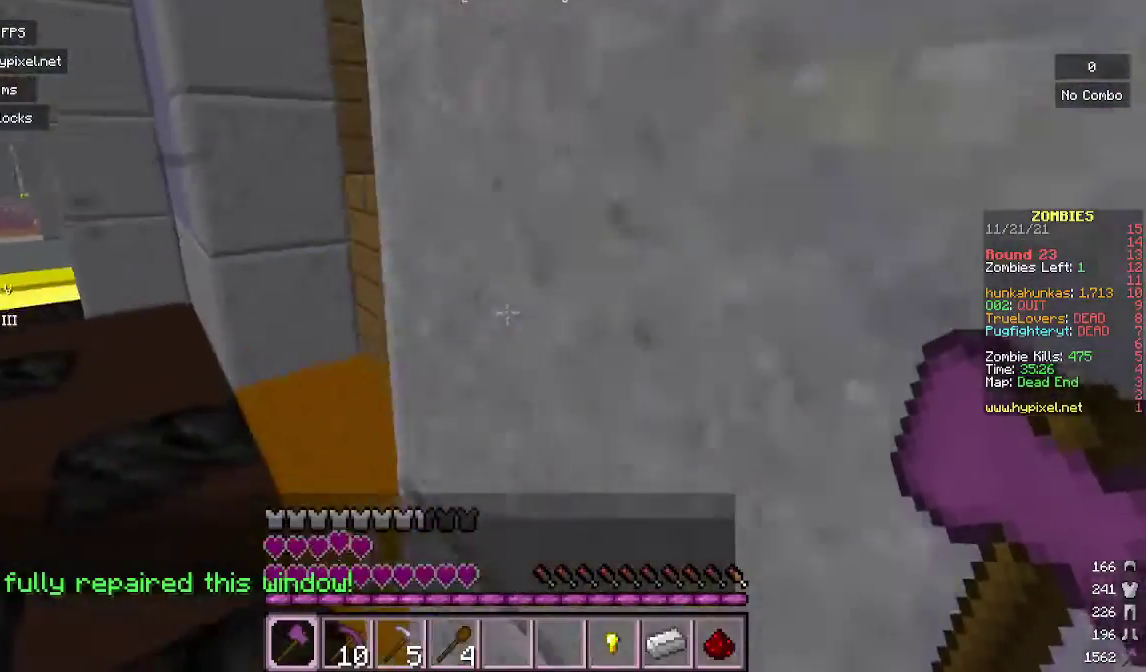
{"keys": ["w"], "mouse": [], "events": []}
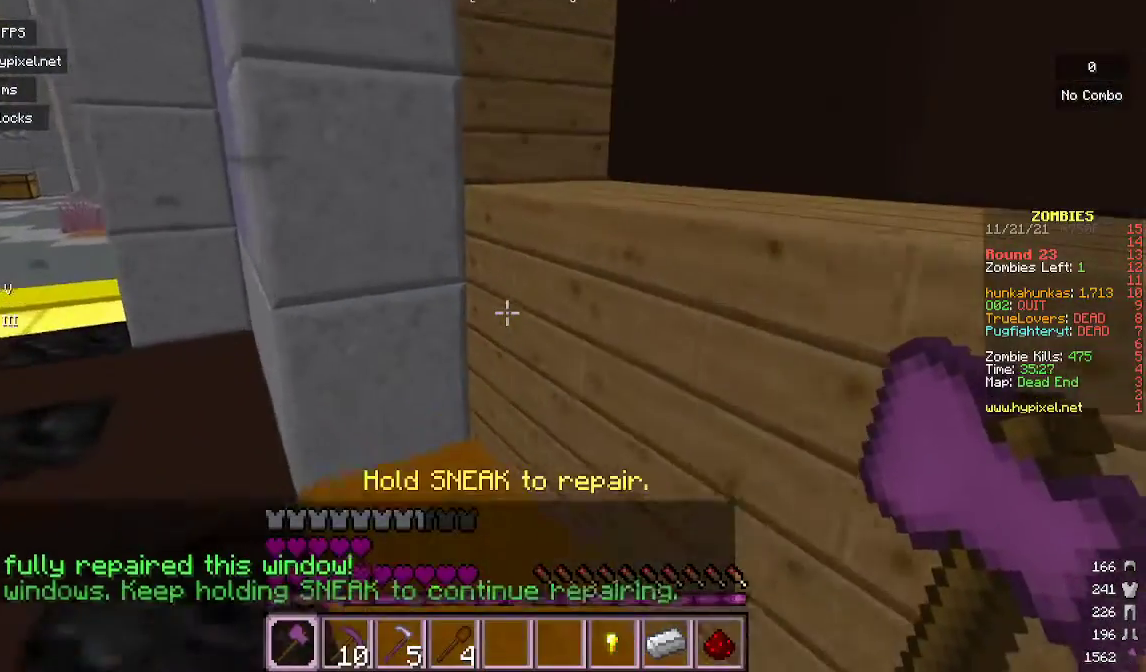
{"keys": ["w"], "mouse": [], "events": []}